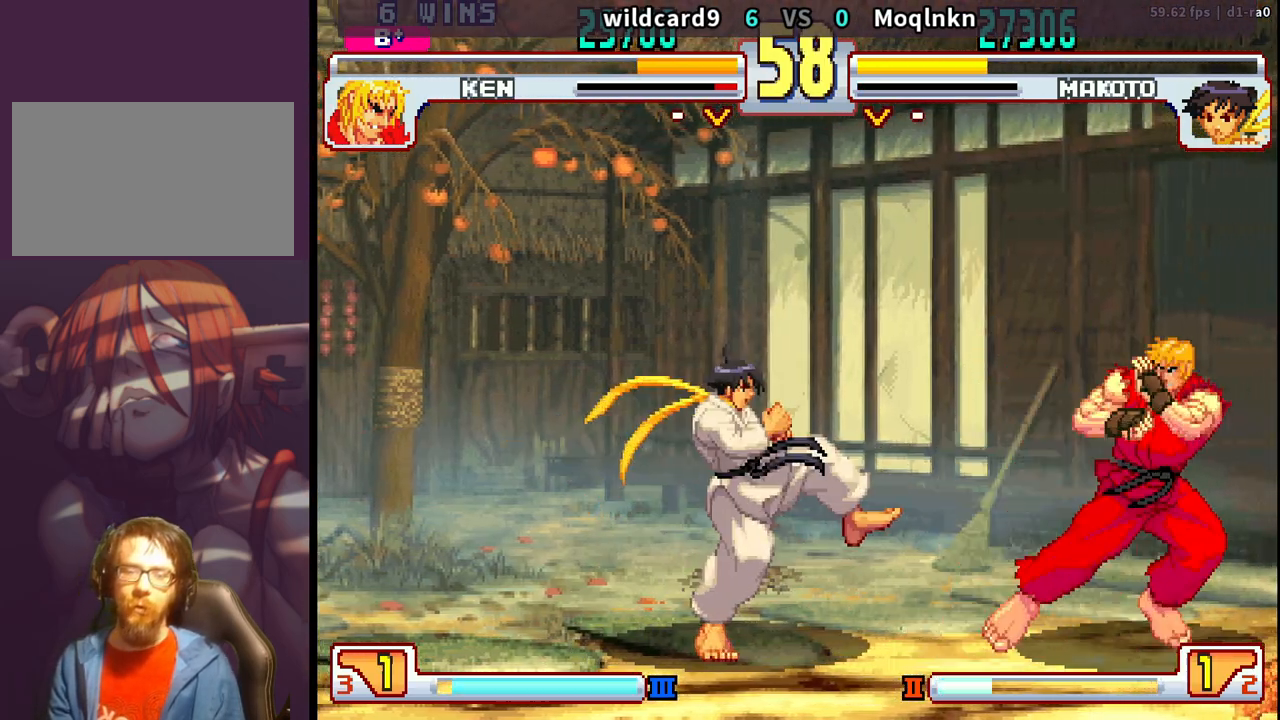
Gameplay with a controller (arcade stick); each line is a JSON object with the inputs held at the frame after it. "events" lists button and stick changes between this image and that frame as [ms after this image, input, new state], when the widget could be followed in between. Not read: L3 R3.
{"buttons": ["DPAD_DOWN", "DPAD_LEFT"], "events": [[150, "MP", "down"], [167, "MP", "up"], [200, "MP", "down"], [233, "MP", "up"]]}
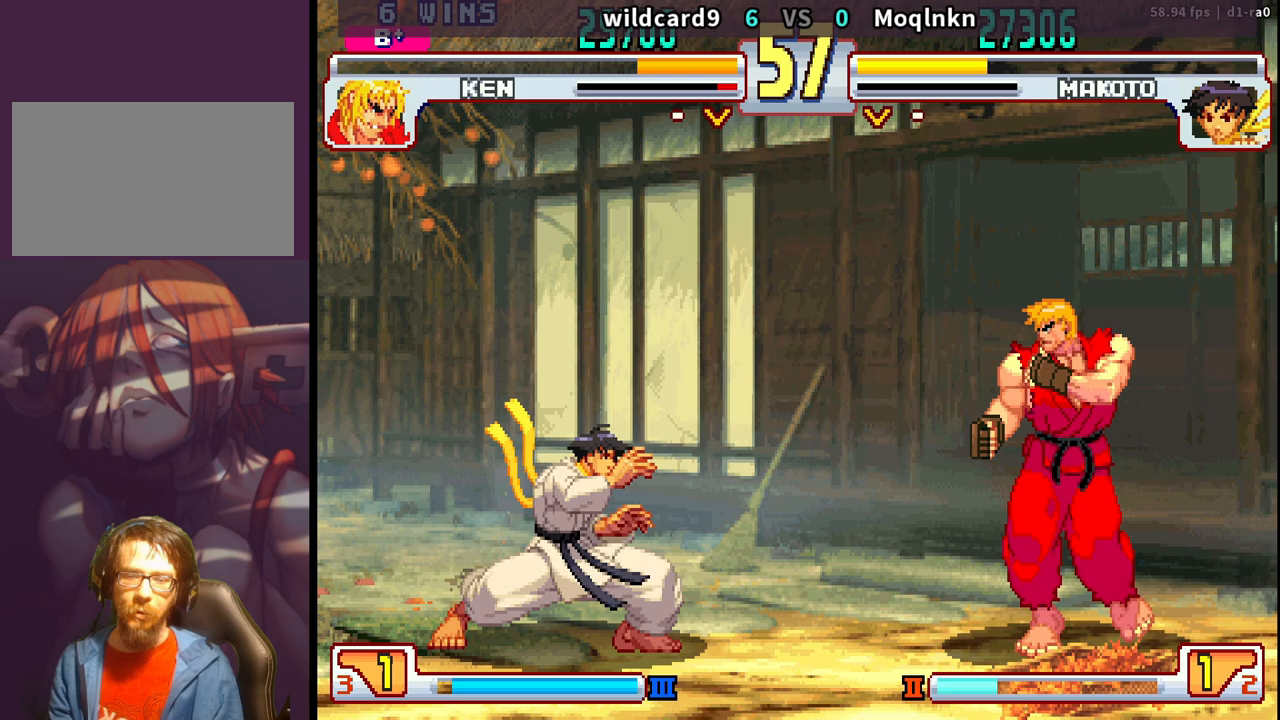
{"buttons": ["DPAD_UP", "DPAD_RIGHT"], "events": [[83, "DPAD_DOWN", "up"], [100, "DPAD_LEFT", "up"], [200, "DPAD_DOWN", "down"], [250, "DPAD_RIGHT", "down"], [300, "DPAD_DOWN", "up"], [333, "DPAD_UP", "down"]]}
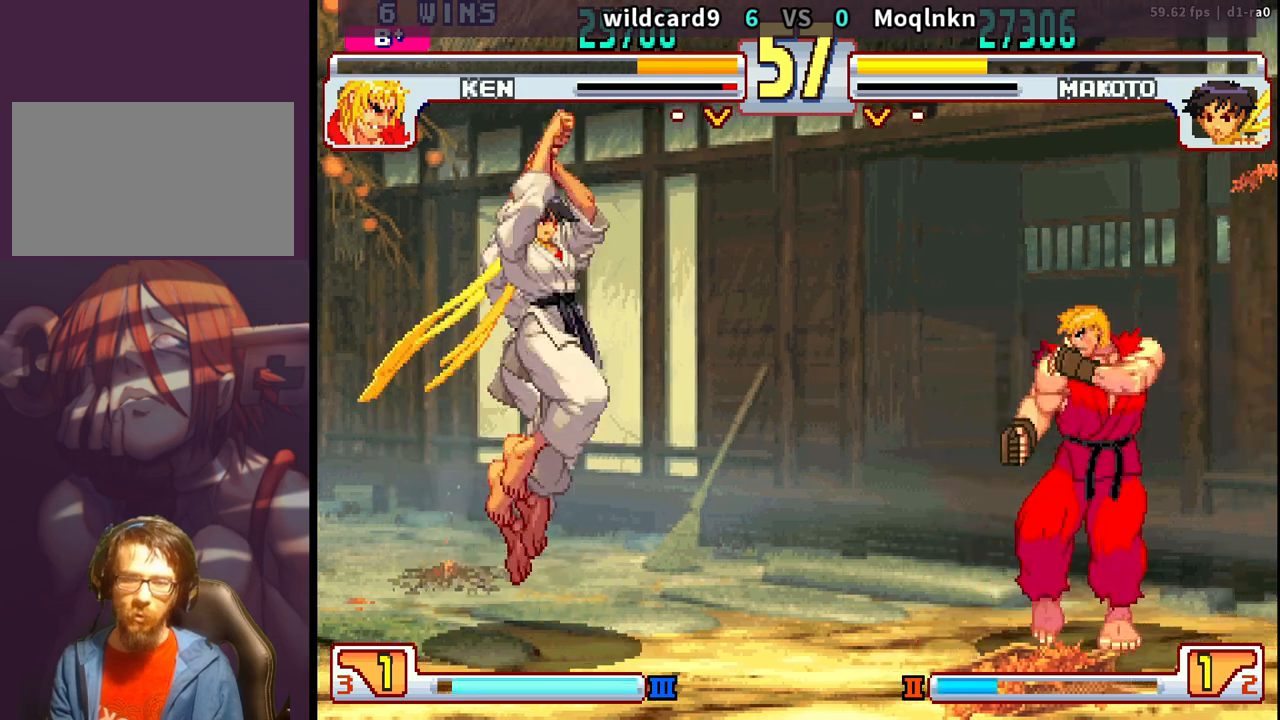
{"buttons": ["DPAD_DOWN", "DPAD_LEFT"], "events": [[17, "DPAD_RIGHT", "up"], [100, "DPAD_UP", "up"], [317, "DPAD_DOWN", "down"], [333, "DPAD_LEFT", "down"]]}
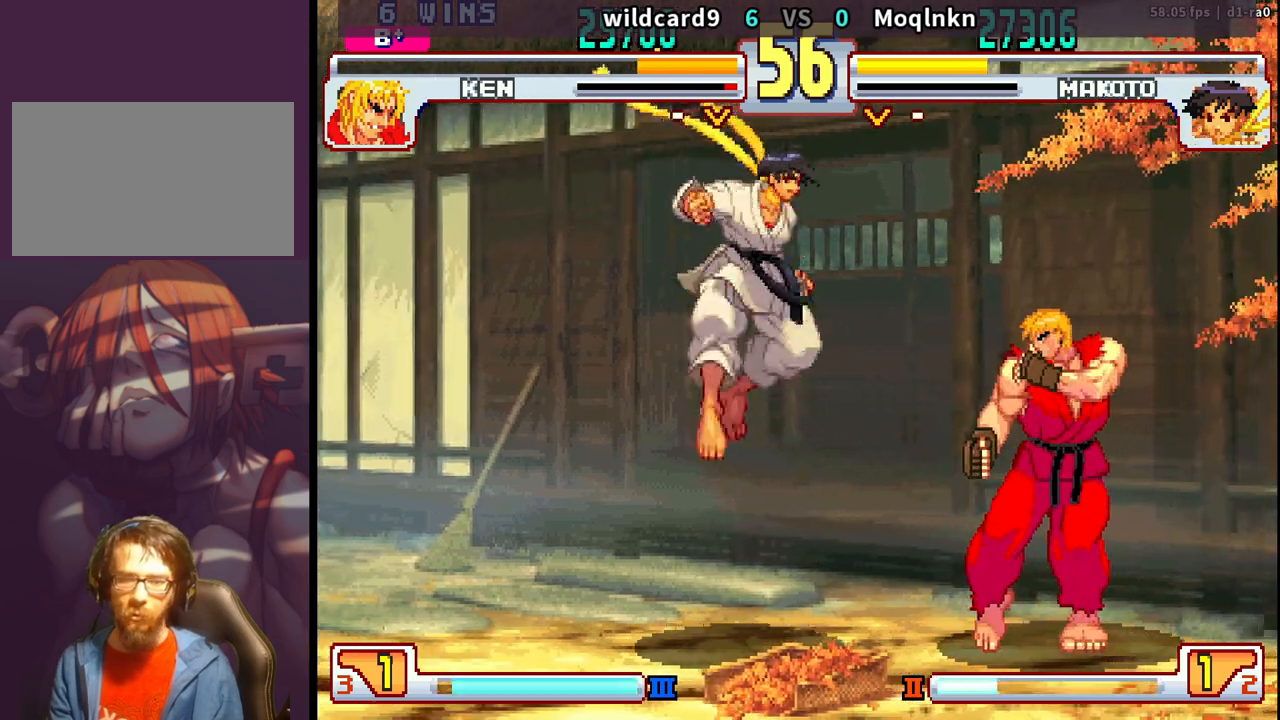
{"buttons": ["DPAD_DOWN", "DPAD_LEFT"], "events": [[133, "LK", "down"], [133, "LP", "down"], [200, "LP", "up"], [217, "LK", "up"]]}
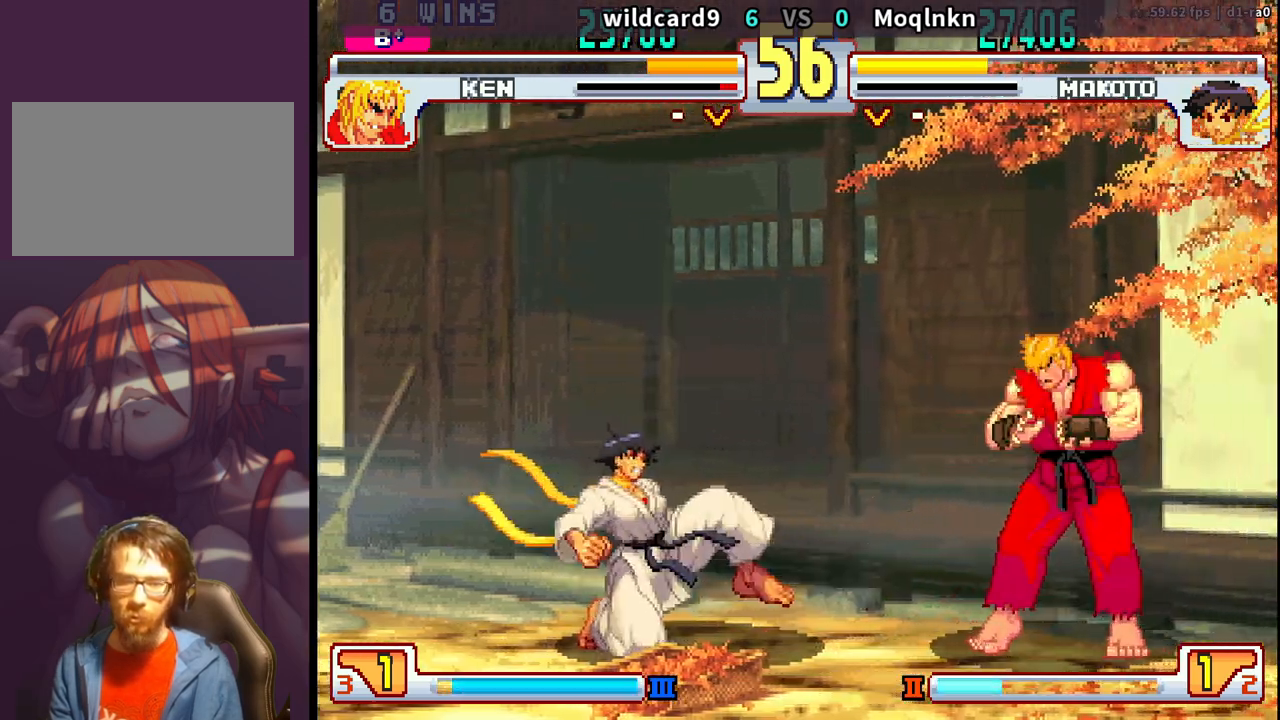
{"buttons": [], "events": [[100, "MP", "down"], [133, "MP", "up"], [183, "DPAD_LEFT", "up"], [217, "DPAD_RIGHT", "down"], [267, "DPAD_DOWN", "up"], [267, "LP", "down"], [267, "MP", "down"], [317, "DPAD_RIGHT", "up"], [367, "LP", "up"], [367, "MP", "up"]]}
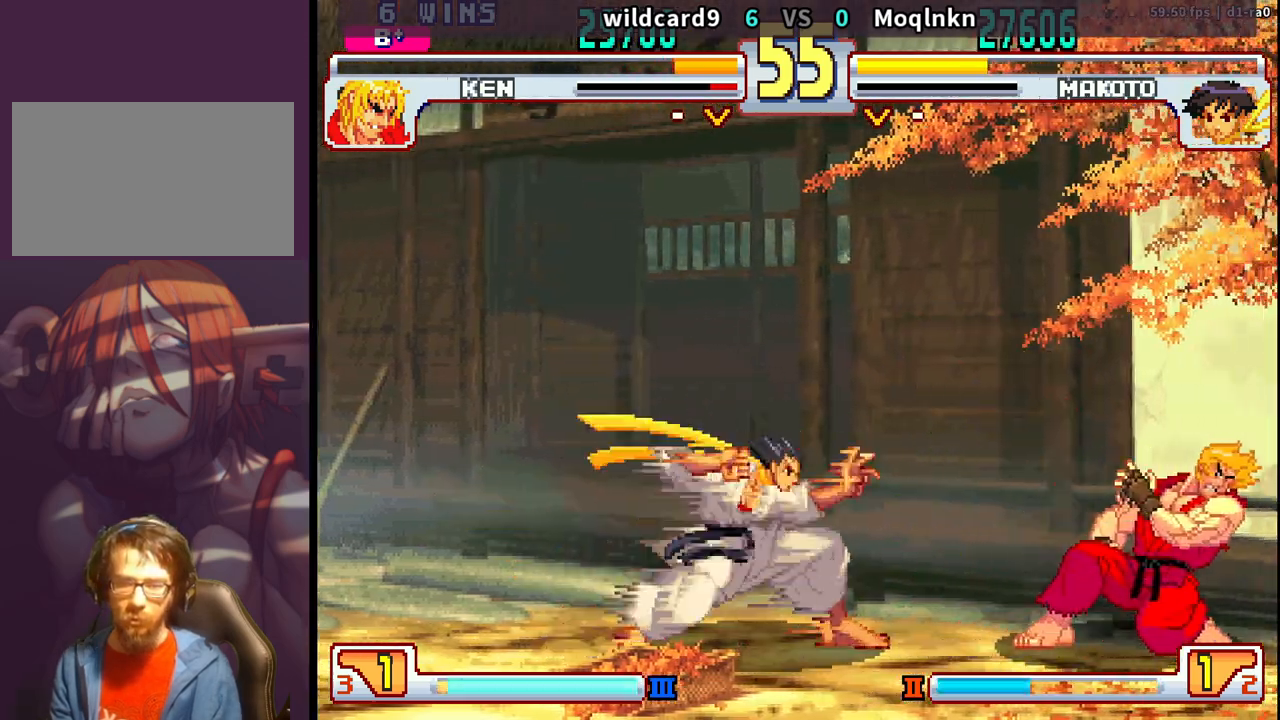
{"buttons": ["DPAD_LEFT"], "events": [[500, "DPAD_LEFT", "down"]]}
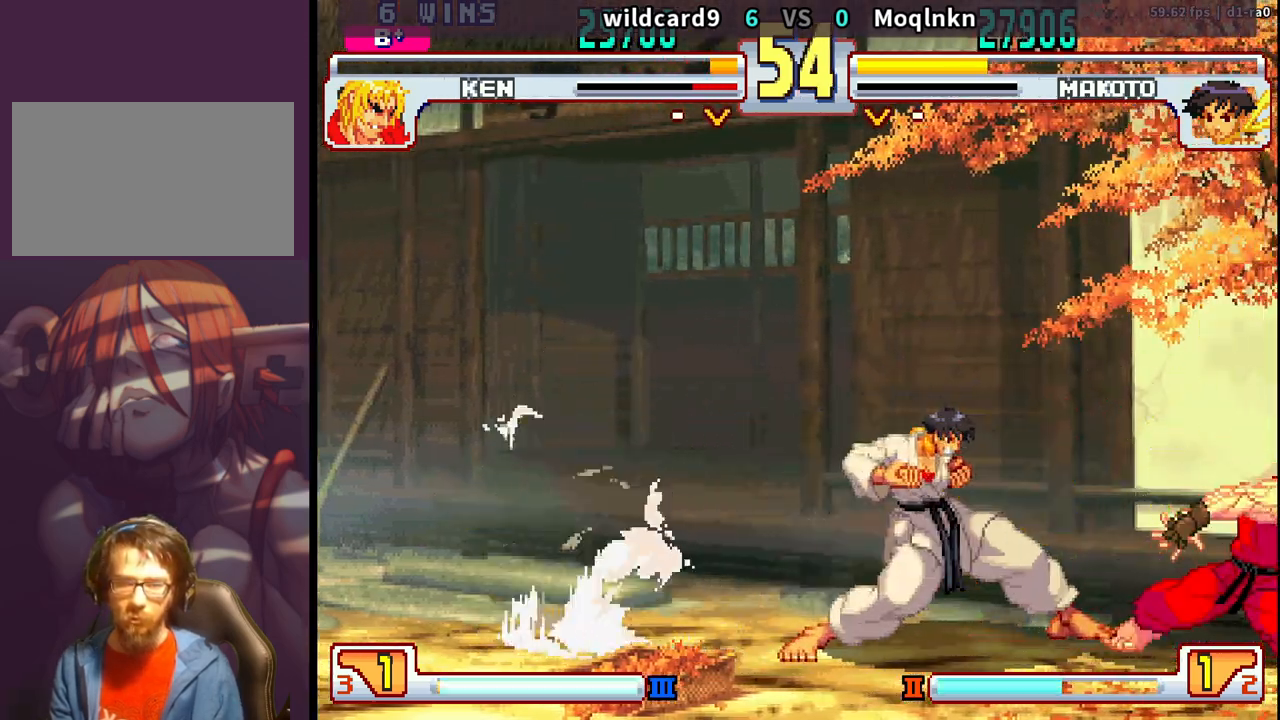
{"buttons": ["DPAD_LEFT"], "events": [[50, "DPAD_LEFT", "up"], [100, "DPAD_LEFT", "down"]]}
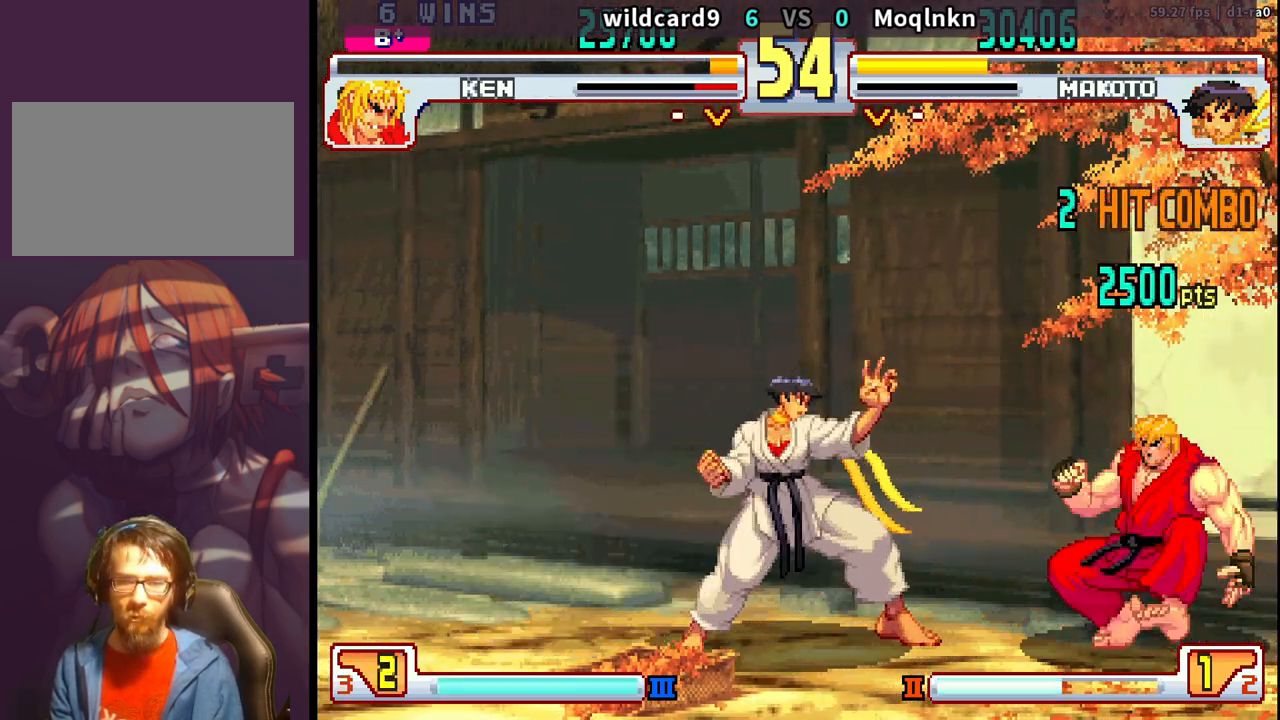
{"buttons": [], "events": [[17, "DPAD_DOWN", "down"], [83, "DPAD_DOWN", "up"], [283, "DPAD_LEFT", "up"], [367, "DPAD_UP", "down"], [467, "DPAD_UP", "up"]]}
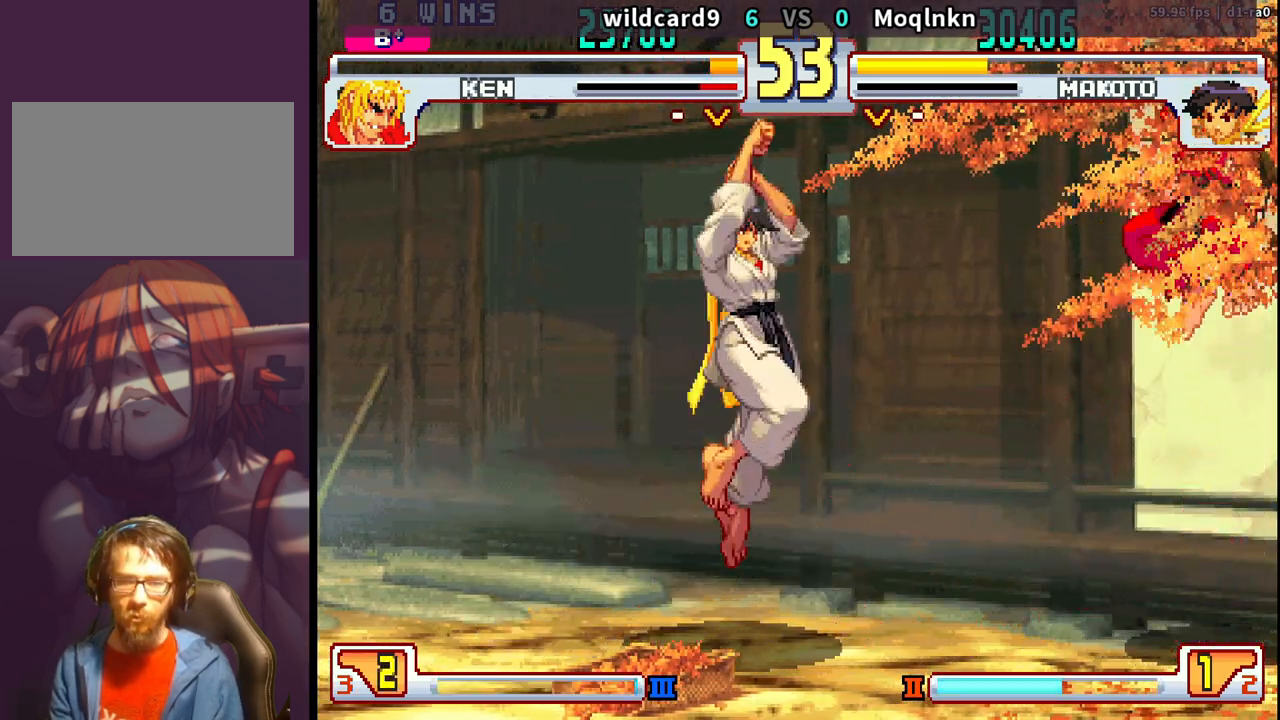
{"buttons": [], "events": []}
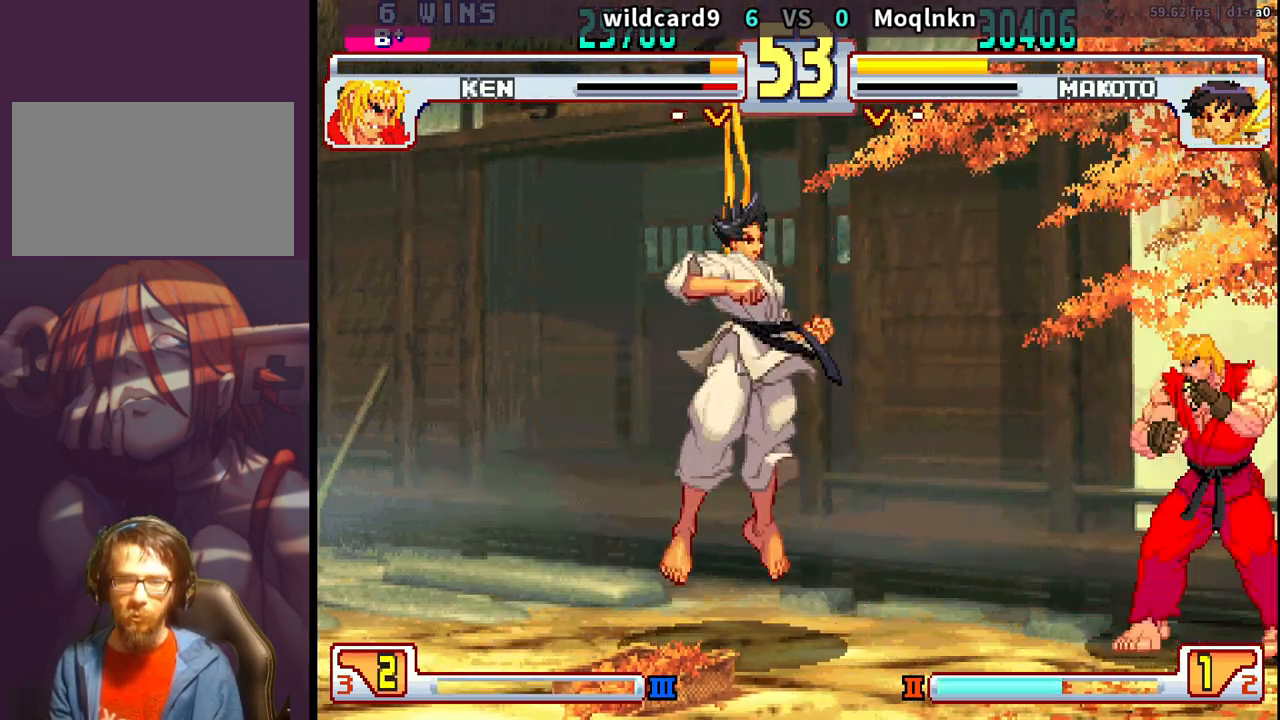
{"buttons": ["DPAD_DOWN", "DPAD_LEFT", "HK"], "events": [[17, "DPAD_LEFT", "down"], [67, "DPAD_LEFT", "up"], [133, "DPAD_LEFT", "down"], [217, "DPAD_LEFT", "up"], [383, "DPAD_LEFT", "down"], [400, "DPAD_DOWN", "down"], [433, "HK", "down"]]}
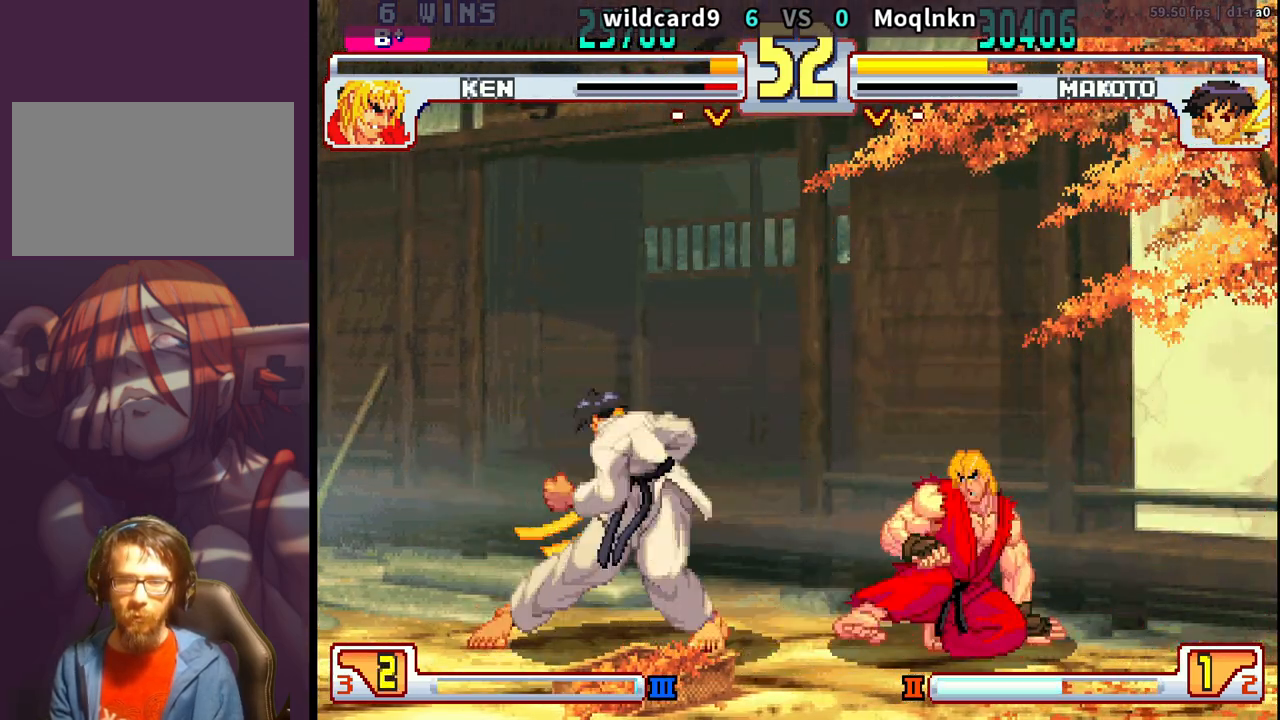
{"buttons": ["DPAD_LEFT"], "events": [[67, "HK", "up"], [283, "DPAD_DOWN", "up"], [300, "DPAD_LEFT", "up"], [350, "DPAD_LEFT", "down"], [417, "DPAD_LEFT", "up"], [467, "DPAD_LEFT", "down"]]}
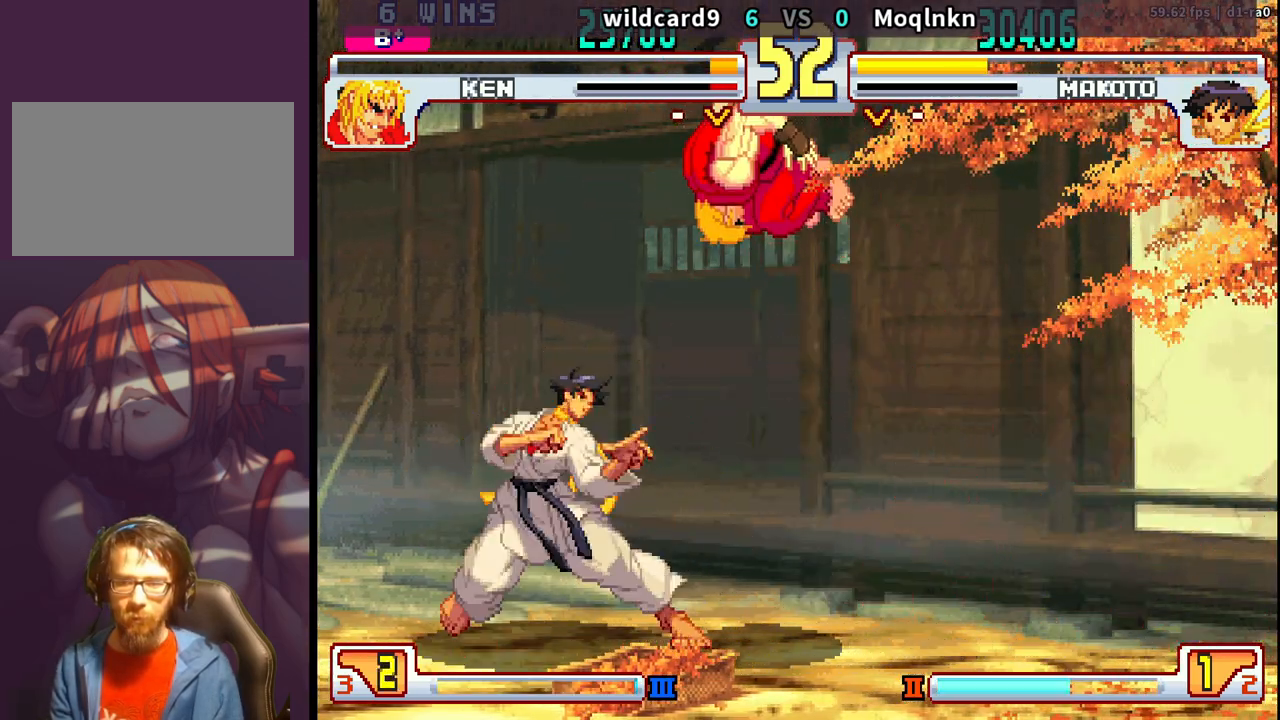
{"buttons": ["DPAD_DOWN", "DPAD_LEFT"], "events": [[367, "DPAD_DOWN", "down"], [383, "LK", "down"], [383, "LP", "down"], [450, "LP", "up"], [467, "LK", "up"]]}
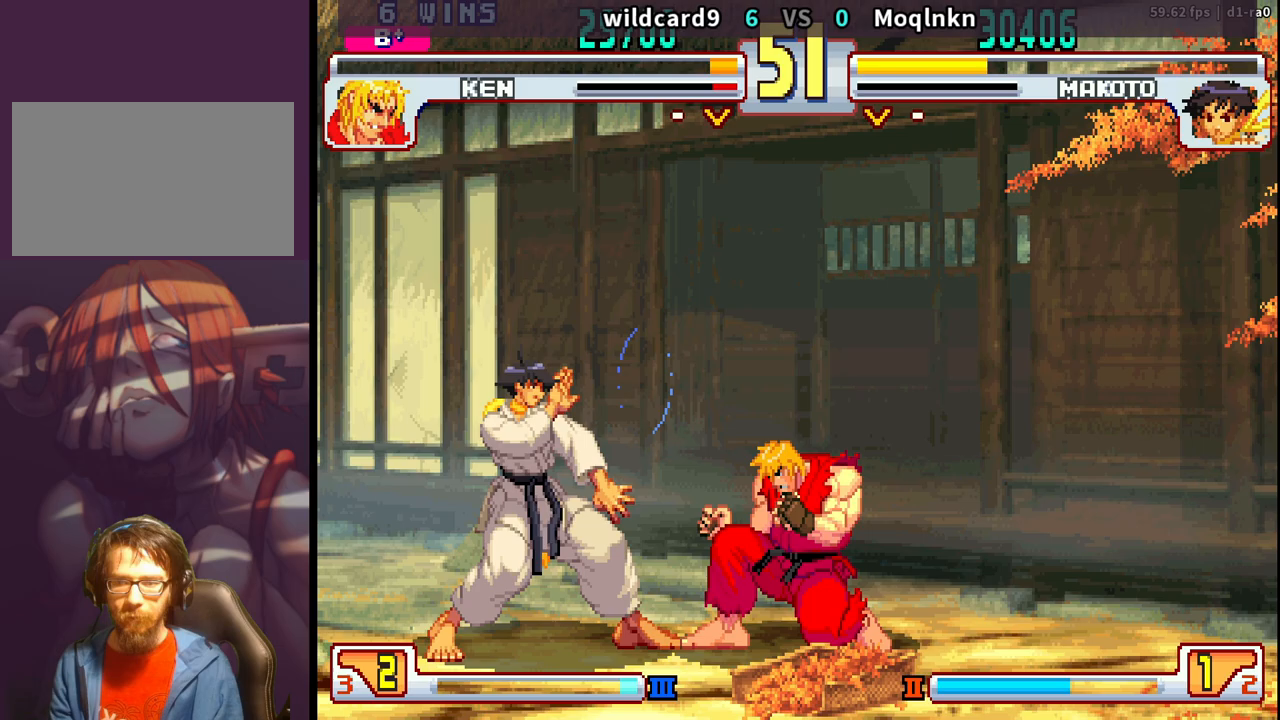
{"buttons": ["DPAD_LEFT"], "events": [[183, "LK", "down"], [183, "LP", "down"], [267, "LP", "up"], [283, "LK", "up"], [417, "DPAD_DOWN", "up"]]}
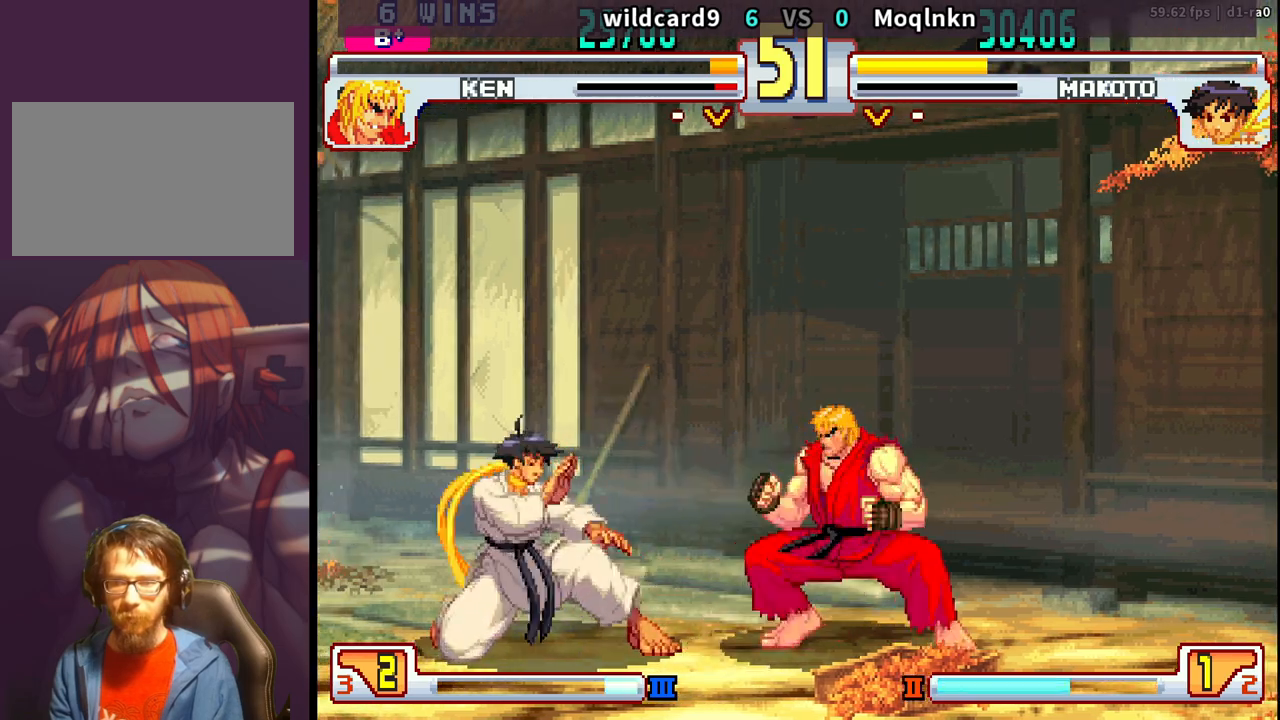
{"buttons": [], "events": [[300, "DPAD_UP", "down"], [317, "DPAD_LEFT", "up"], [417, "DPAD_UP", "up"]]}
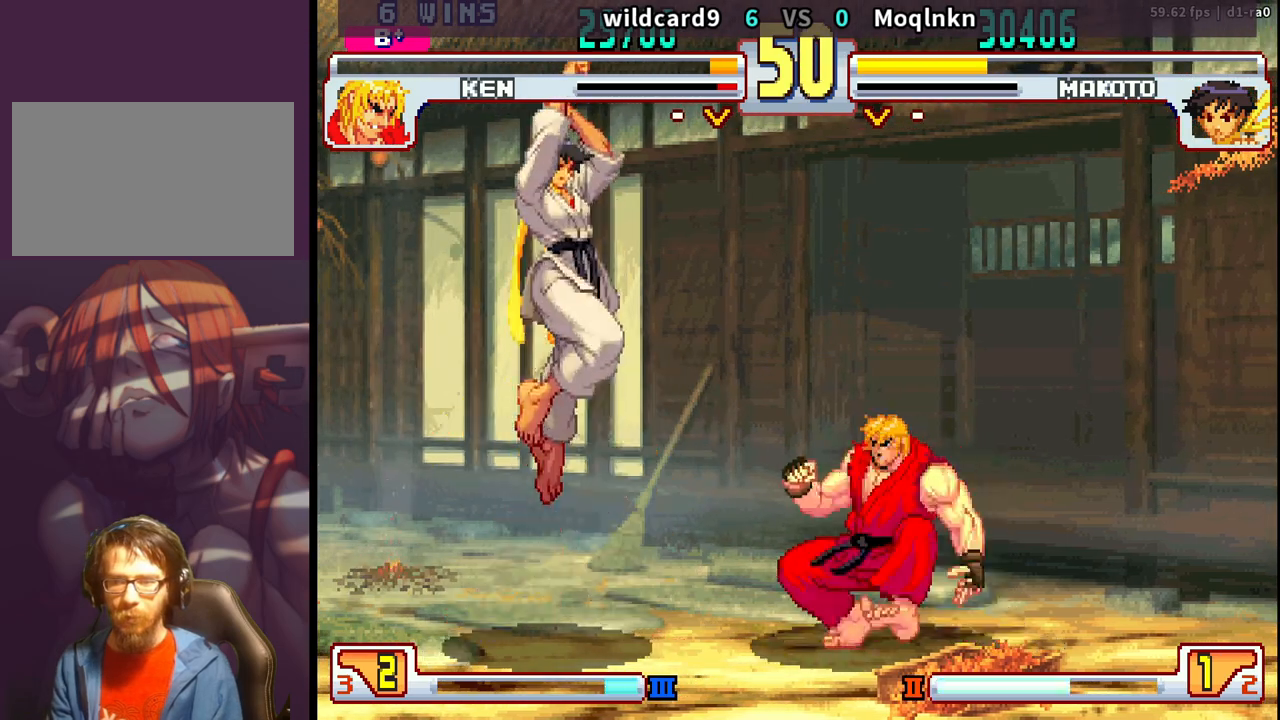
{"buttons": ["DPAD_LEFT"], "events": [[167, "DPAD_RIGHT", "down"], [183, "DPAD_DOWN", "down"], [217, "DPAD_RIGHT", "up"], [250, "DPAD_LEFT", "down"], [267, "DPAD_DOWN", "up"], [317, "DPAD_LEFT", "up"], [317, "MK", "down"], [400, "MK", "up"], [483, "DPAD_LEFT", "down"]]}
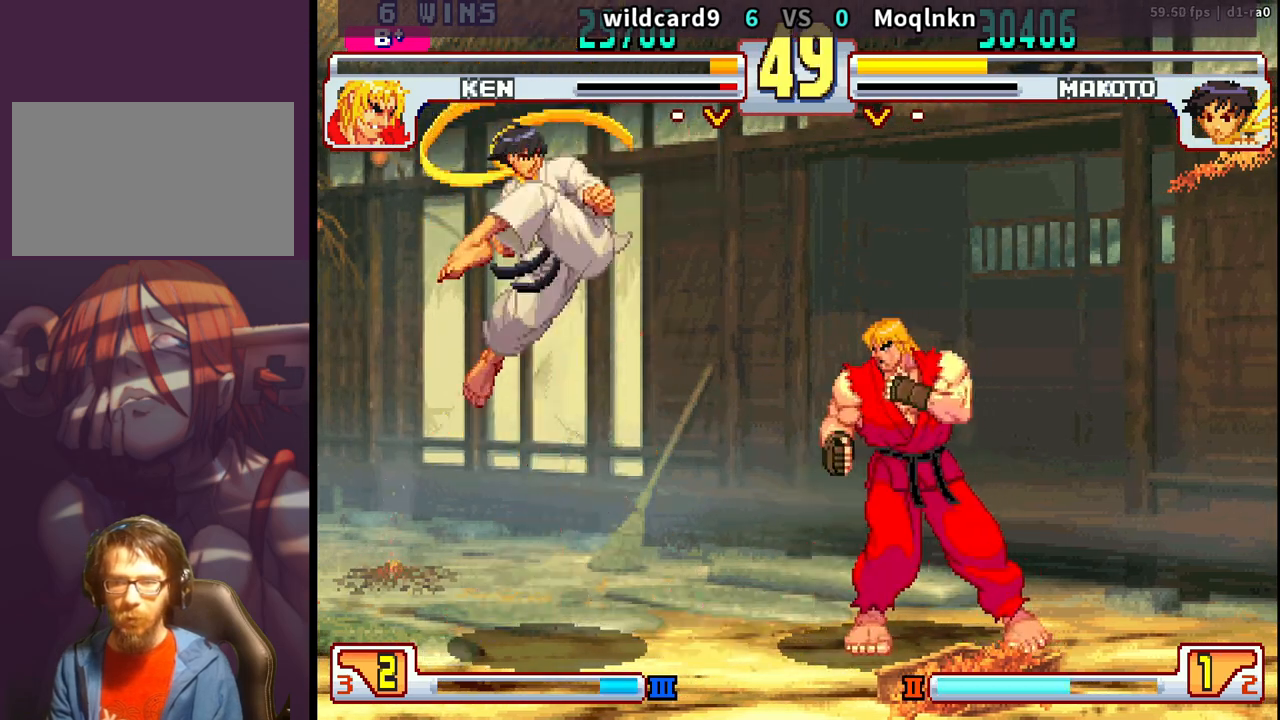
{"buttons": ["DPAD_DOWN", "DPAD_LEFT"], "events": [[133, "DPAD_DOWN", "down"]]}
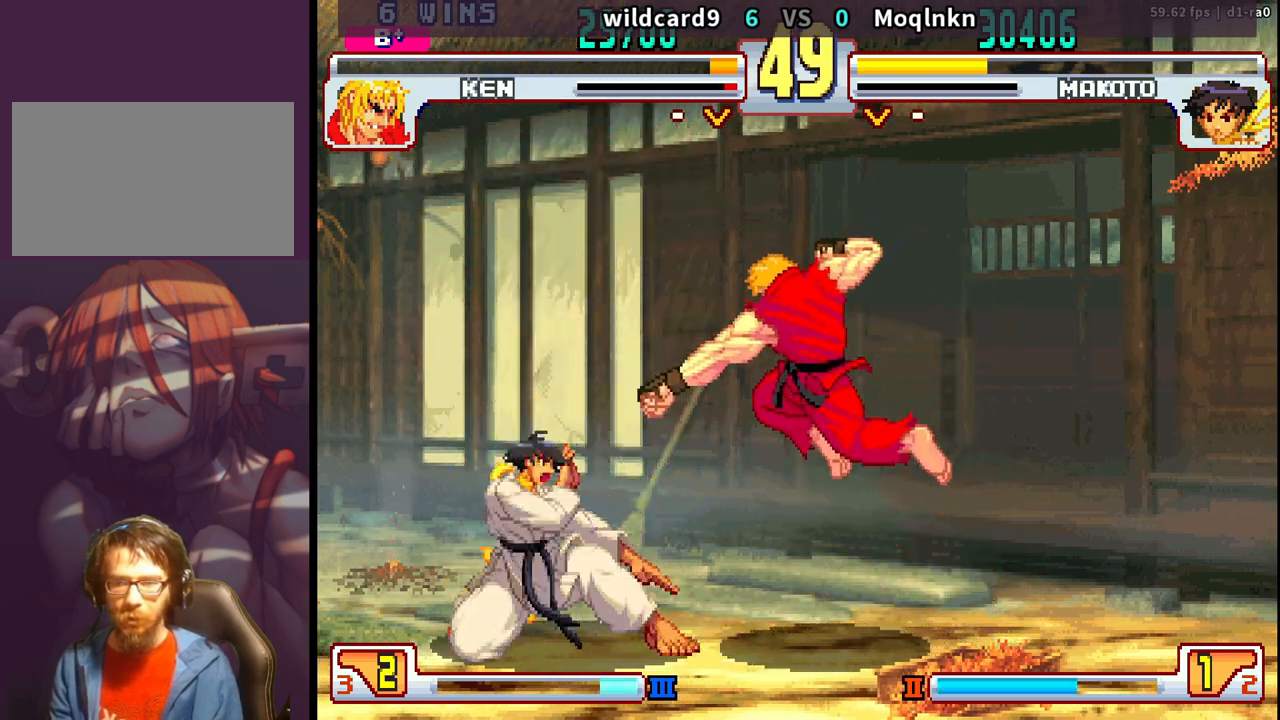
{"buttons": ["DPAD_DOWN", "DPAD_LEFT"], "events": [[33, "DPAD_DOWN", "up"], [167, "DPAD_DOWN", "down"]]}
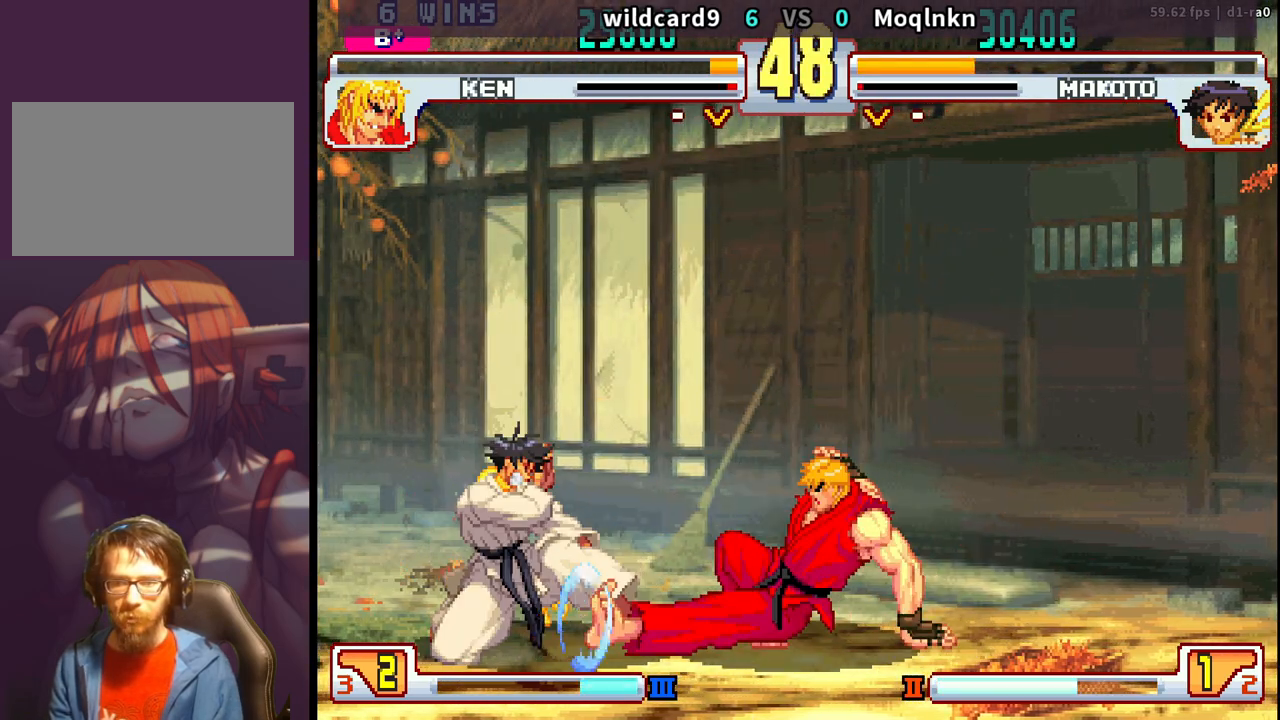
{"buttons": ["DPAD_LEFT"], "events": [[233, "DPAD_DOWN", "up"], [250, "DPAD_LEFT", "up"], [283, "MK", "down"], [283, "MP", "down"], [333, "MP", "up"], [350, "MK", "up"], [500, "DPAD_LEFT", "down"]]}
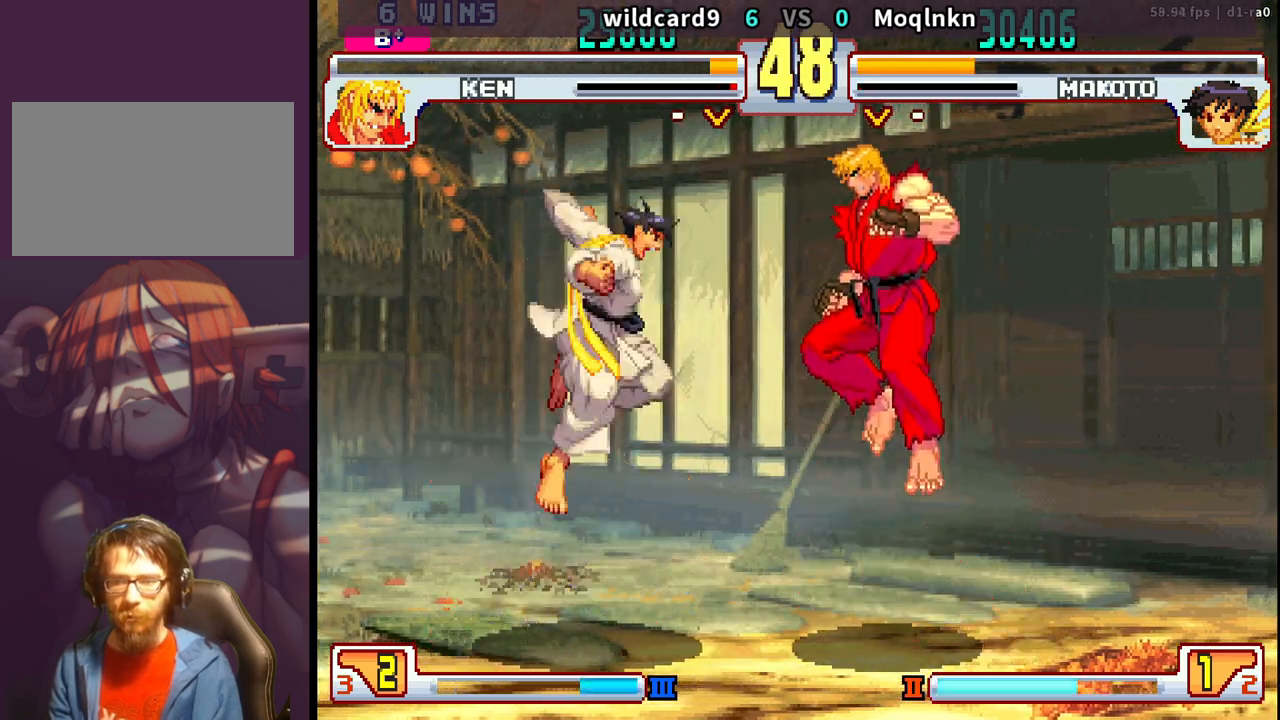
{"buttons": ["DPAD_DOWN", "DPAD_RIGHT"], "events": [[117, "DPAD_DOWN", "down"], [217, "DPAD_DOWN", "up"], [217, "DPAD_LEFT", "up"], [283, "DPAD_RIGHT", "down"], [383, "DPAD_DOWN", "down"], [400, "LP", "down"], [483, "LP", "up"]]}